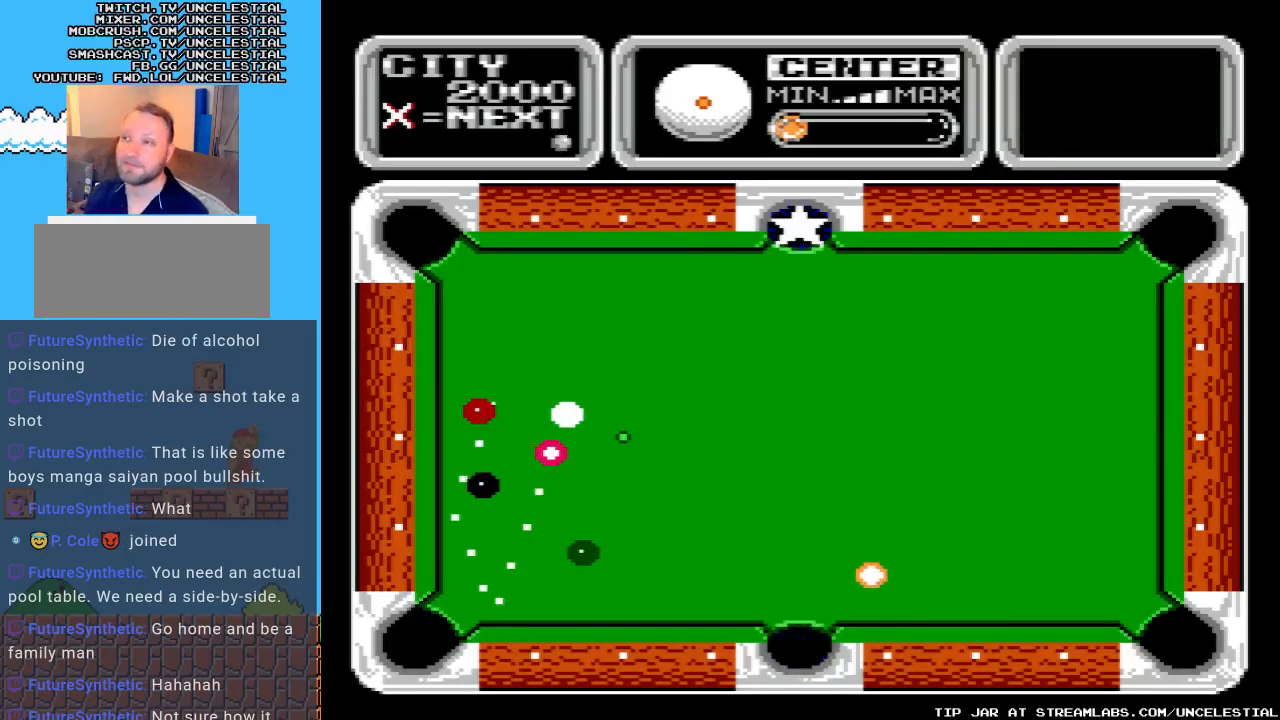
Gameplay with a controller (Nintendo layout); each line is a JSON object with the inputs held at the frame after it. "events" lists button and stick changes between this image and that frame as [ms after this image, input, new state], when the widget could be followed in between. Not read: L3 R3.
{"buttons": ["DPAD_LEFT"], "events": [[433, "DPAD_LEFT", "down"]]}
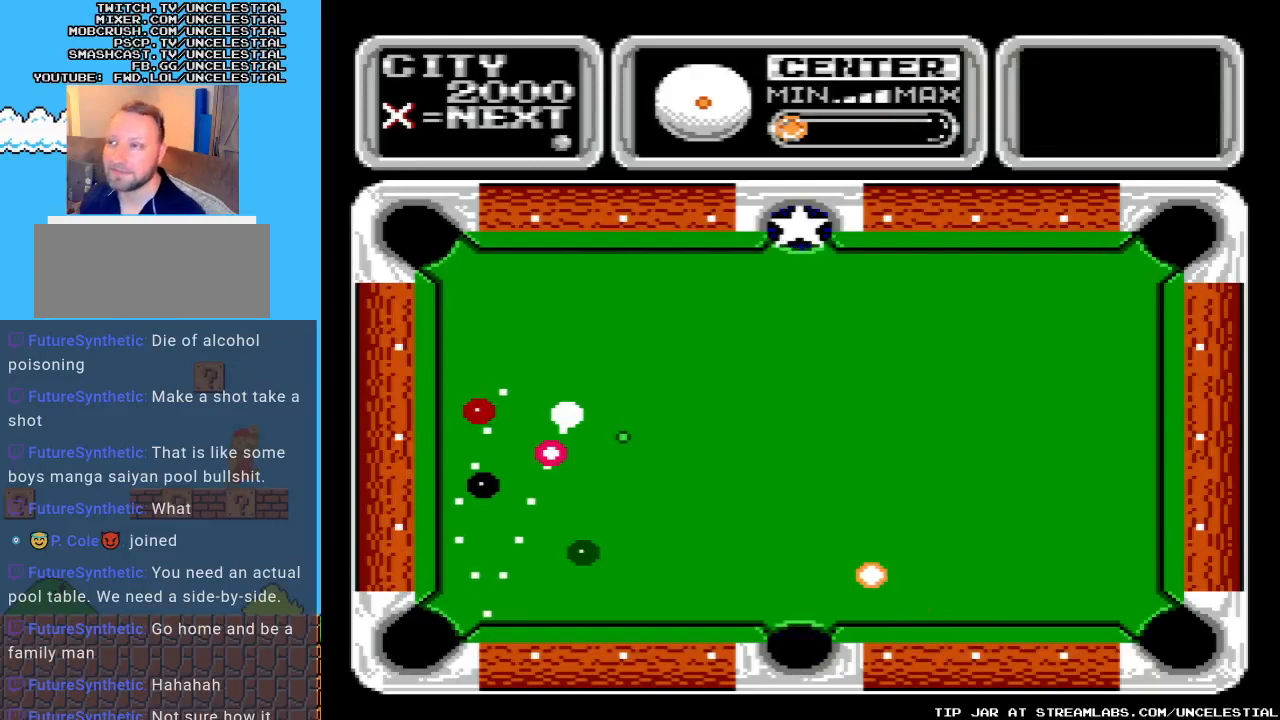
{"buttons": ["DPAD_LEFT"], "events": []}
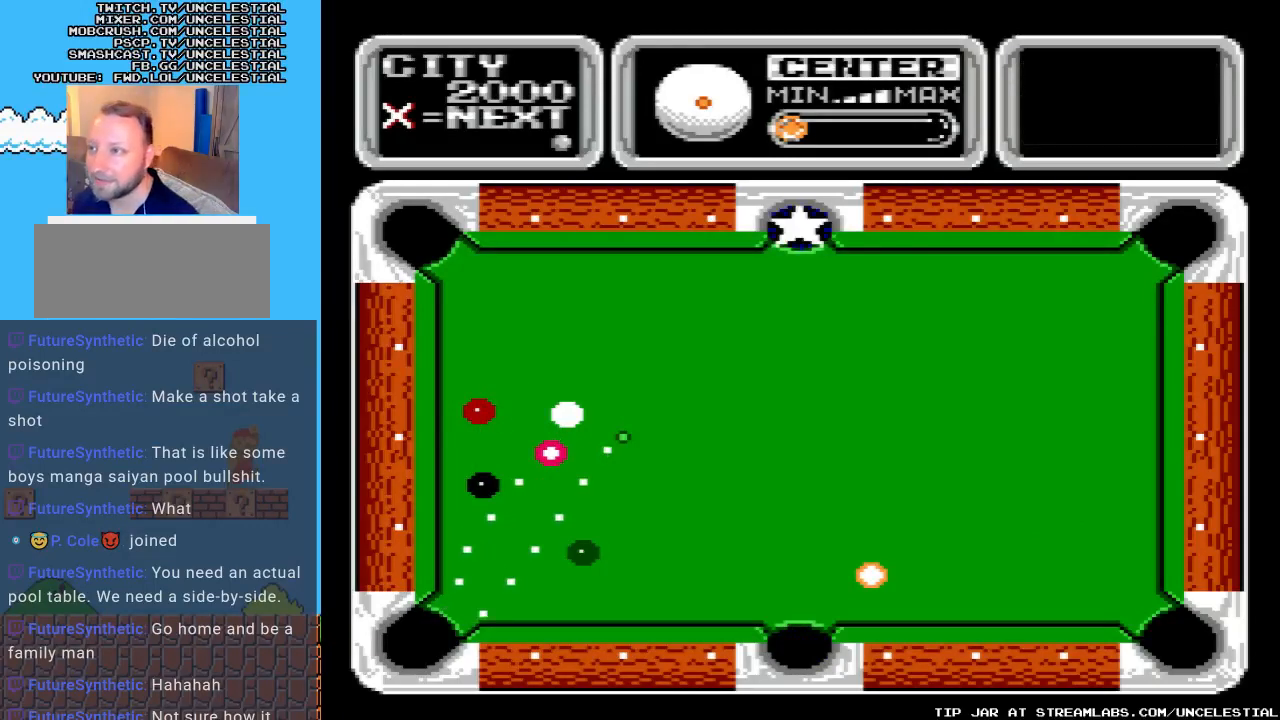
{"buttons": ["DPAD_RIGHT"], "events": [[67, "DPAD_LEFT", "up"], [267, "DPAD_RIGHT", "down"]]}
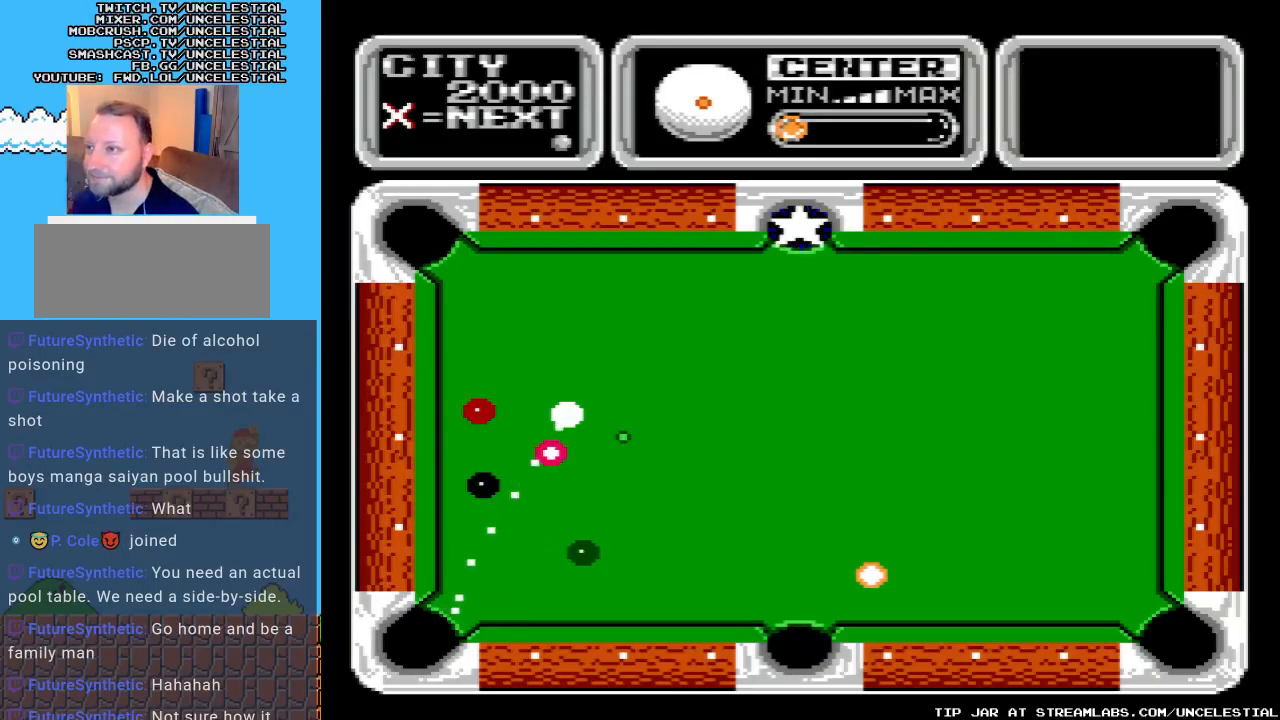
{"buttons": ["DPAD_RIGHT"], "events": []}
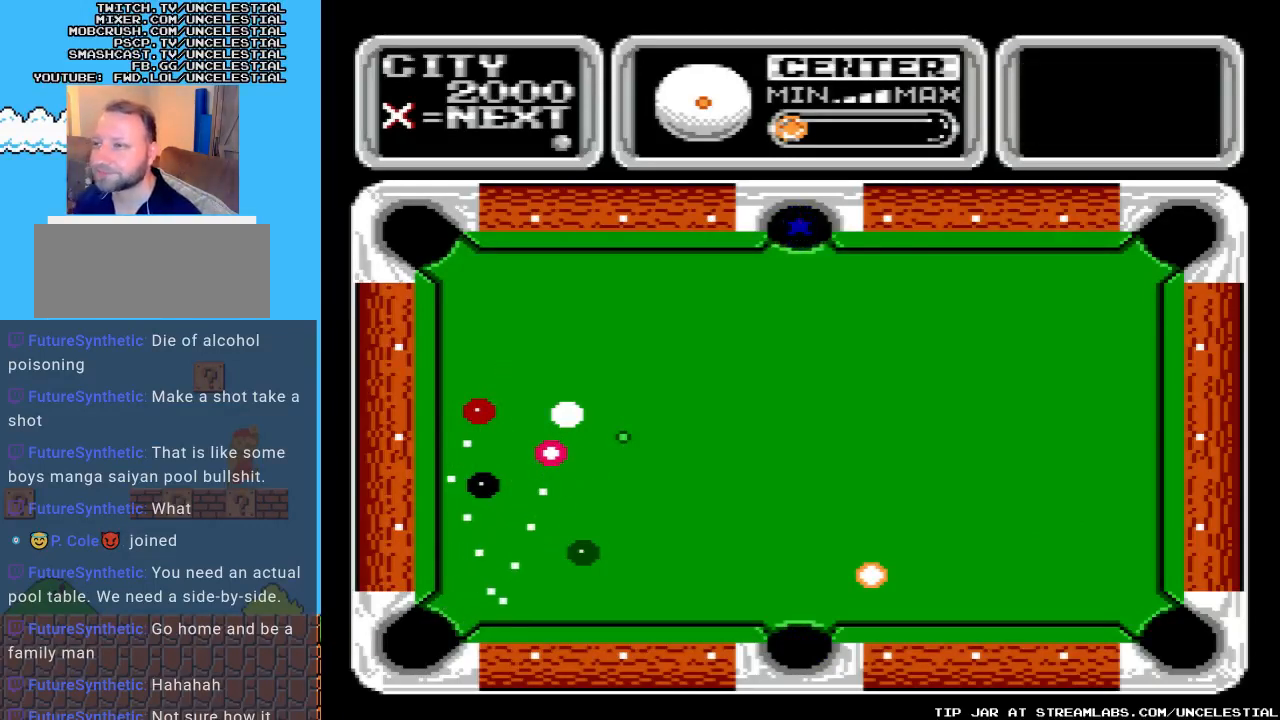
{"buttons": ["DPAD_RIGHT"], "events": []}
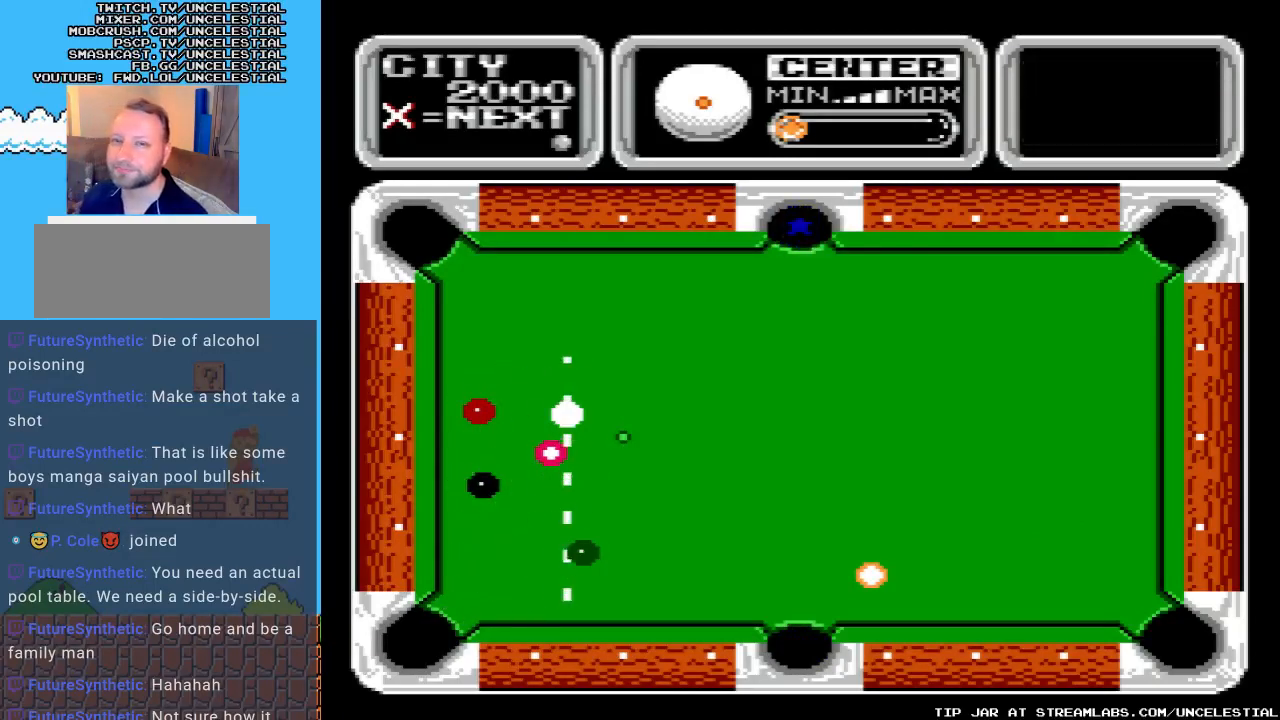
{"buttons": ["DPAD_RIGHT"], "events": []}
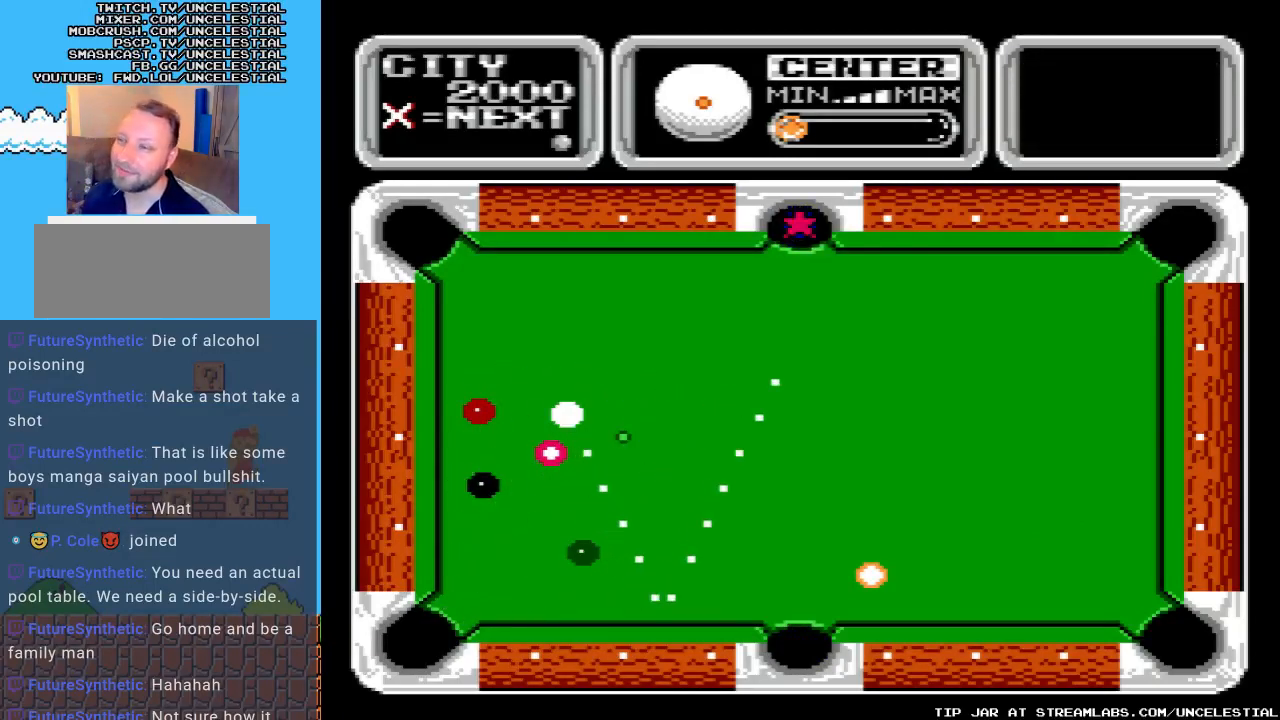
{"buttons": ["DPAD_RIGHT"], "events": []}
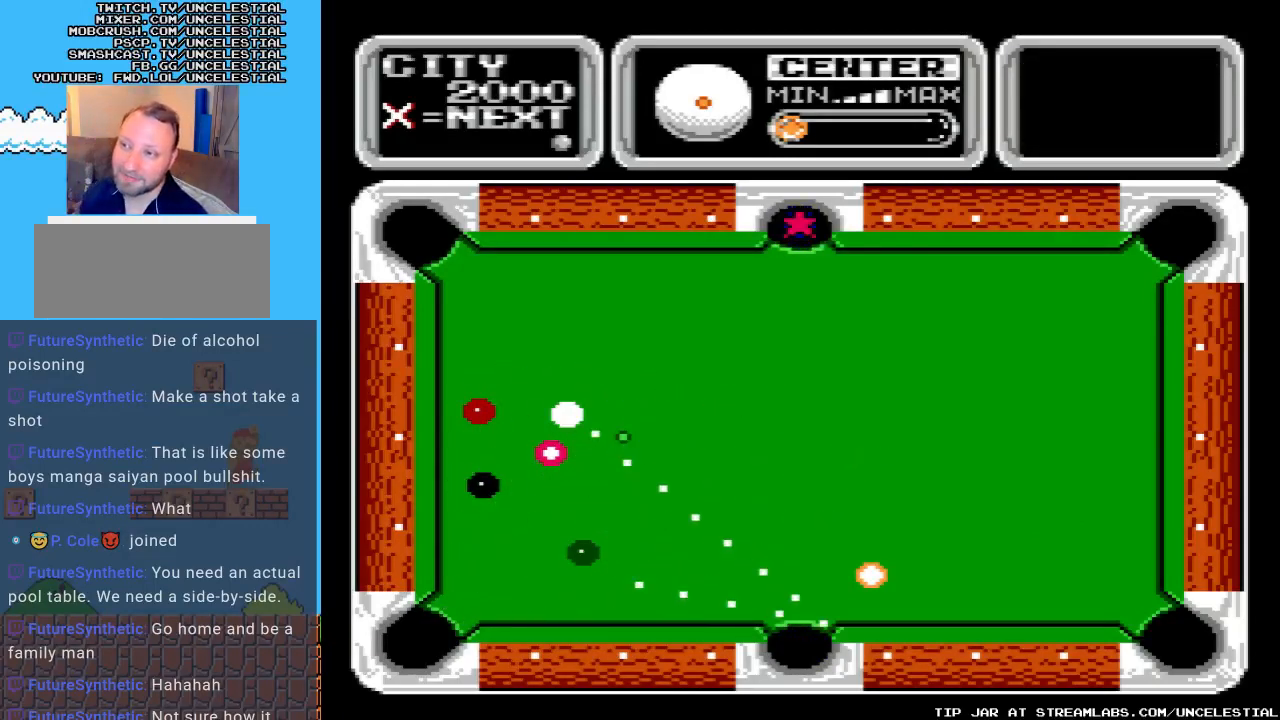
{"buttons": [], "events": [[333, "DPAD_RIGHT", "up"]]}
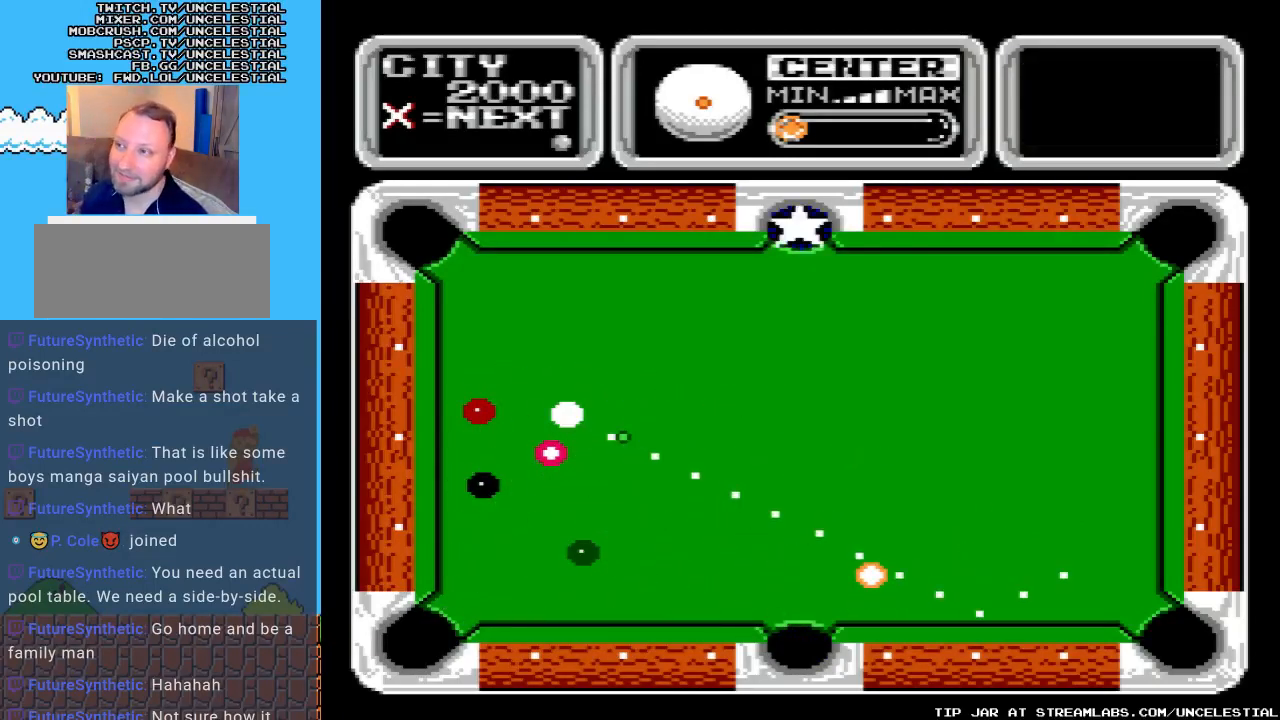
{"buttons": ["DPAD_LEFT"], "events": [[200, "DPAD_LEFT", "down"], [333, "DPAD_LEFT", "up"], [500, "DPAD_LEFT", "down"]]}
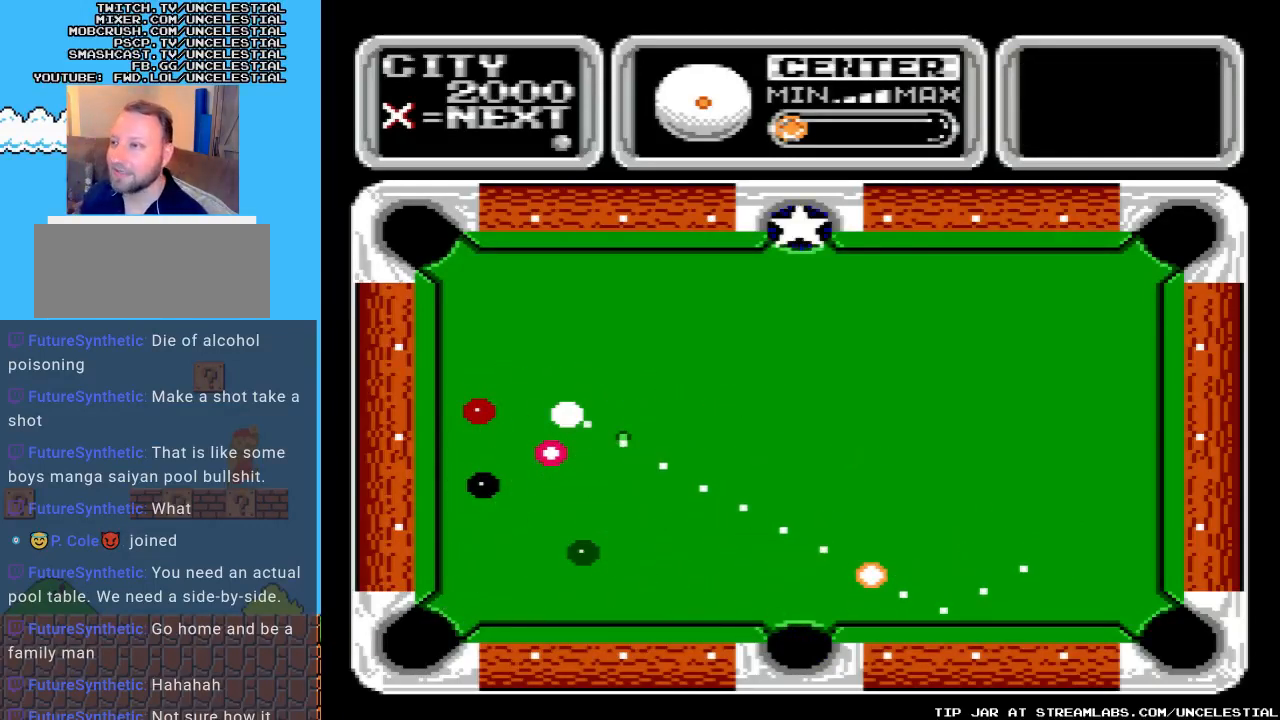
{"buttons": ["DPAD_RIGHT"], "events": [[100, "DPAD_LEFT", "up"], [467, "DPAD_RIGHT", "down"]]}
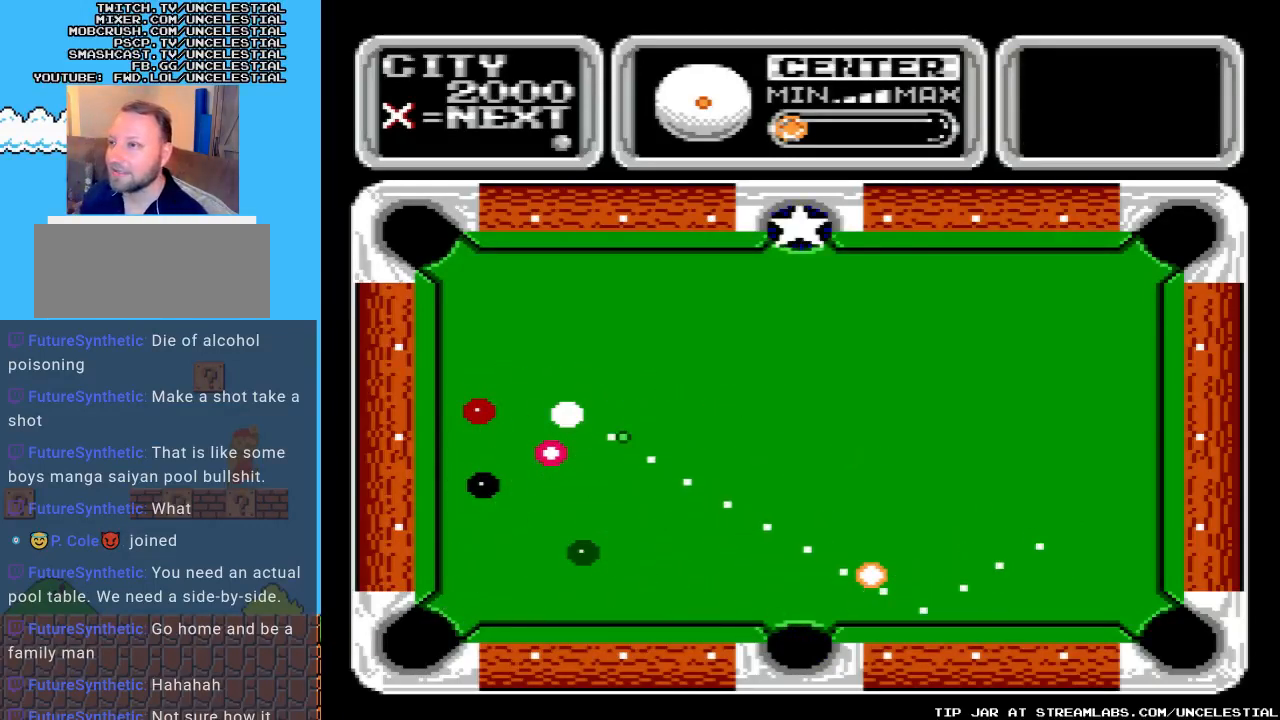
{"buttons": [], "events": [[67, "DPAD_RIGHT", "up"]]}
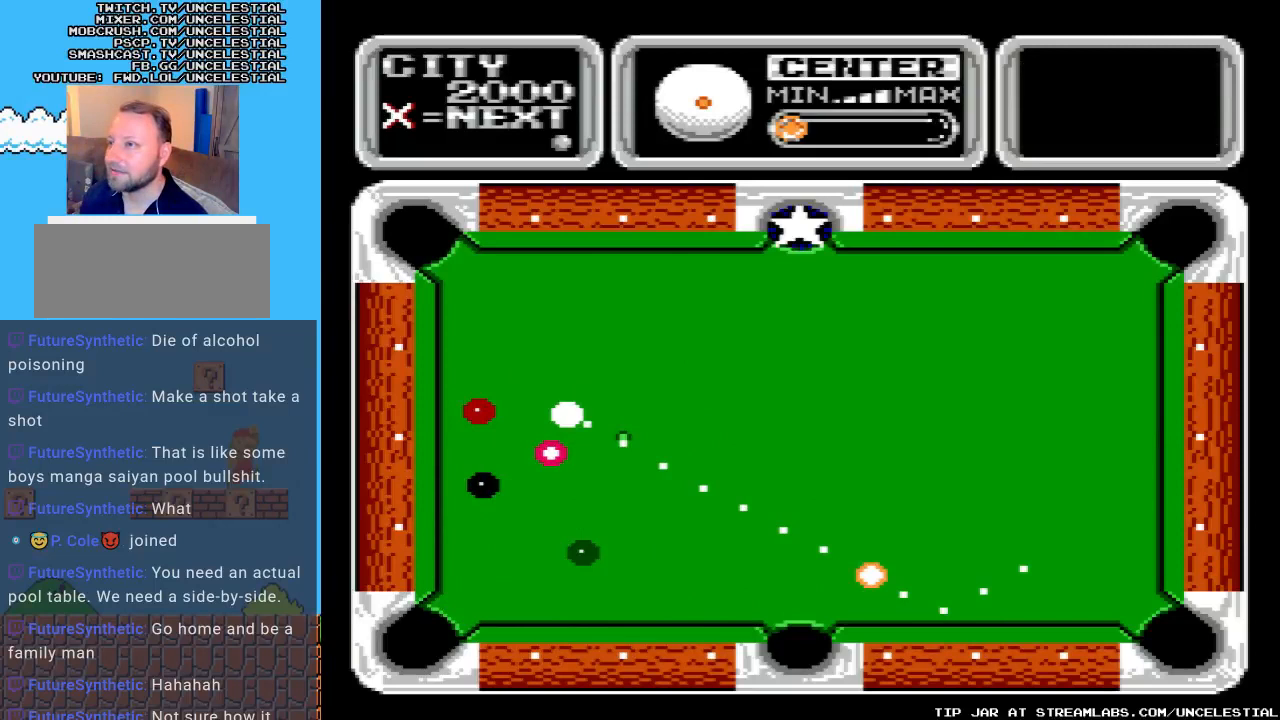
{"buttons": [], "events": []}
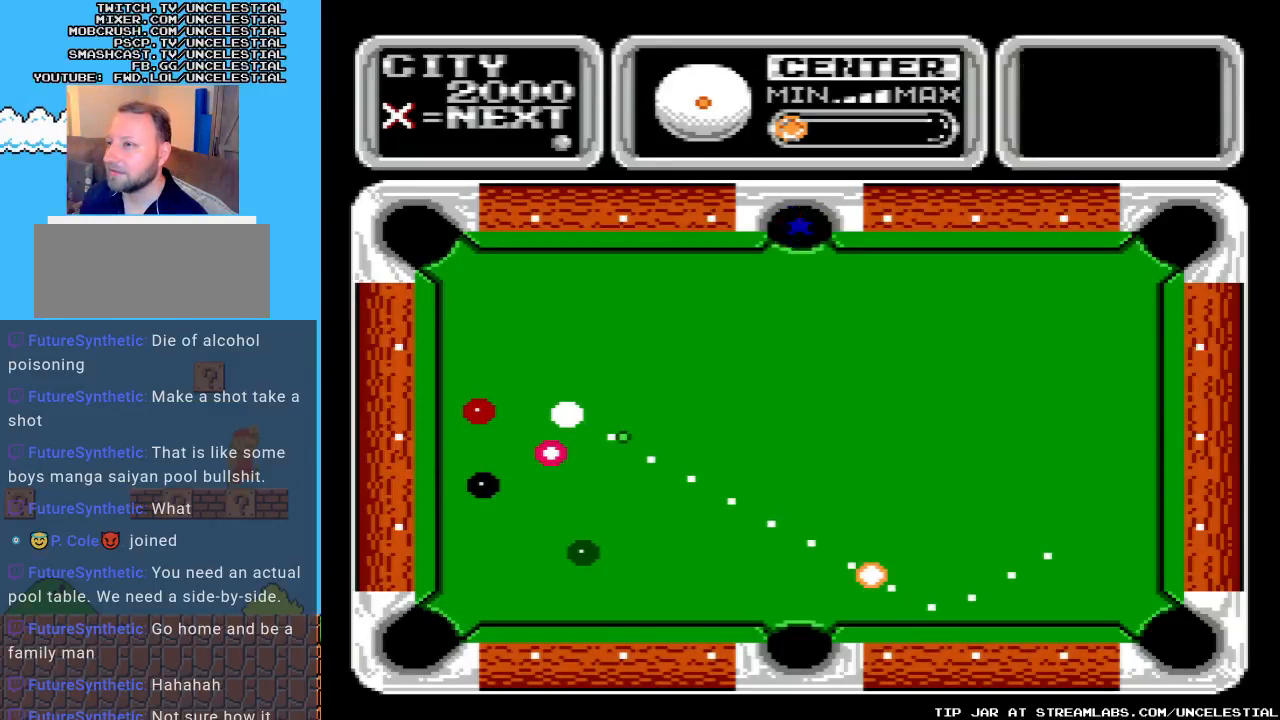
{"buttons": [], "events": []}
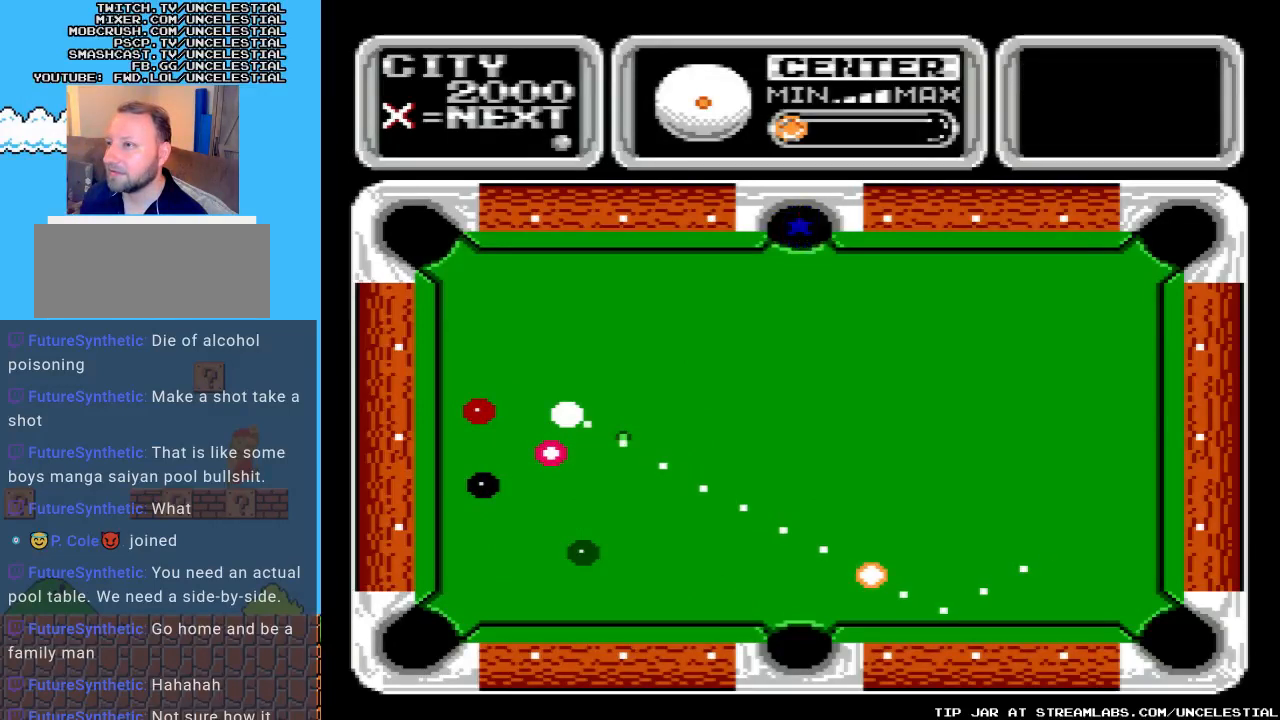
{"buttons": ["DPAD_LEFT"], "events": [[500, "DPAD_LEFT", "down"]]}
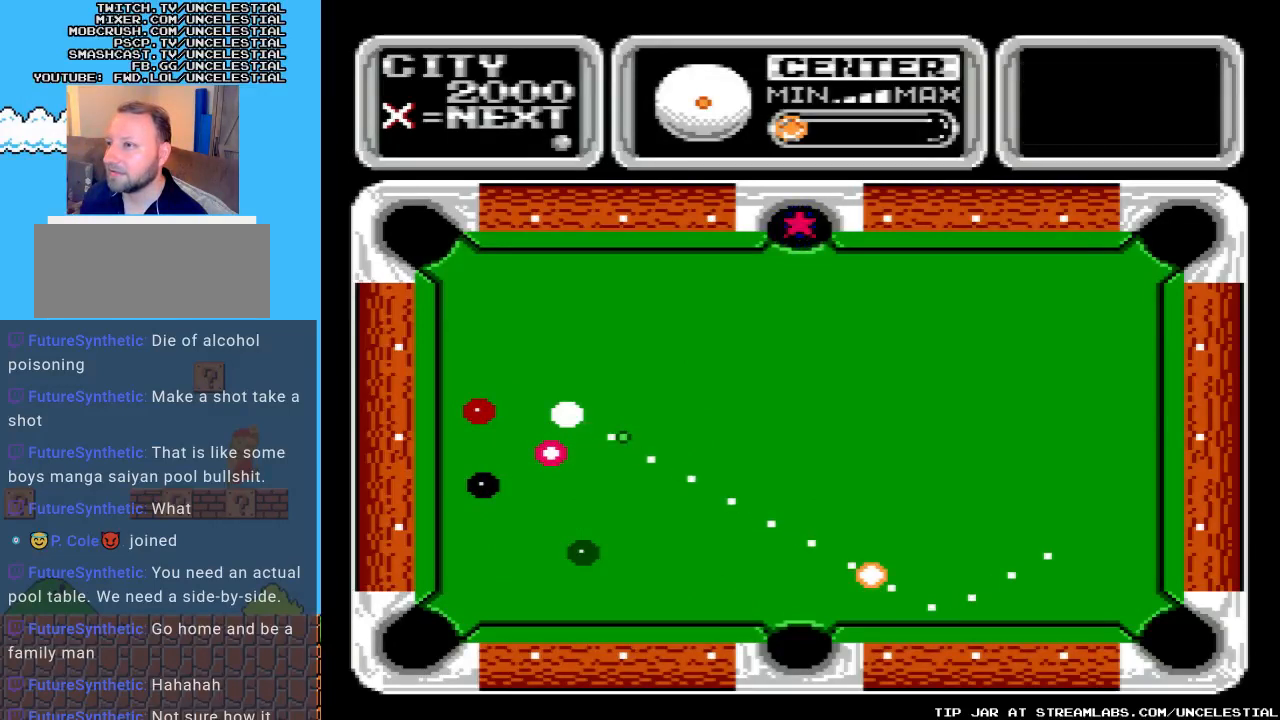
{"buttons": ["DPAD_RIGHT"], "events": [[67, "DPAD_LEFT", "up"], [500, "DPAD_RIGHT", "down"]]}
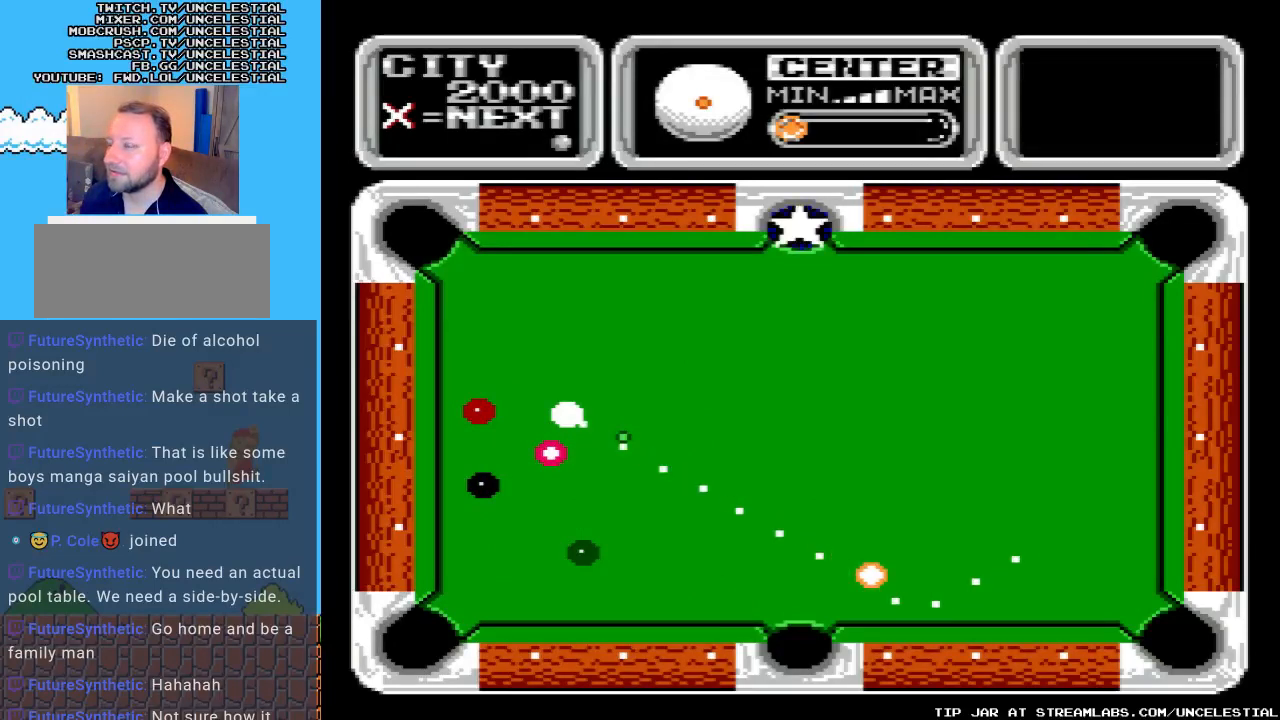
{"buttons": [], "events": [[67, "DPAD_RIGHT", "up"]]}
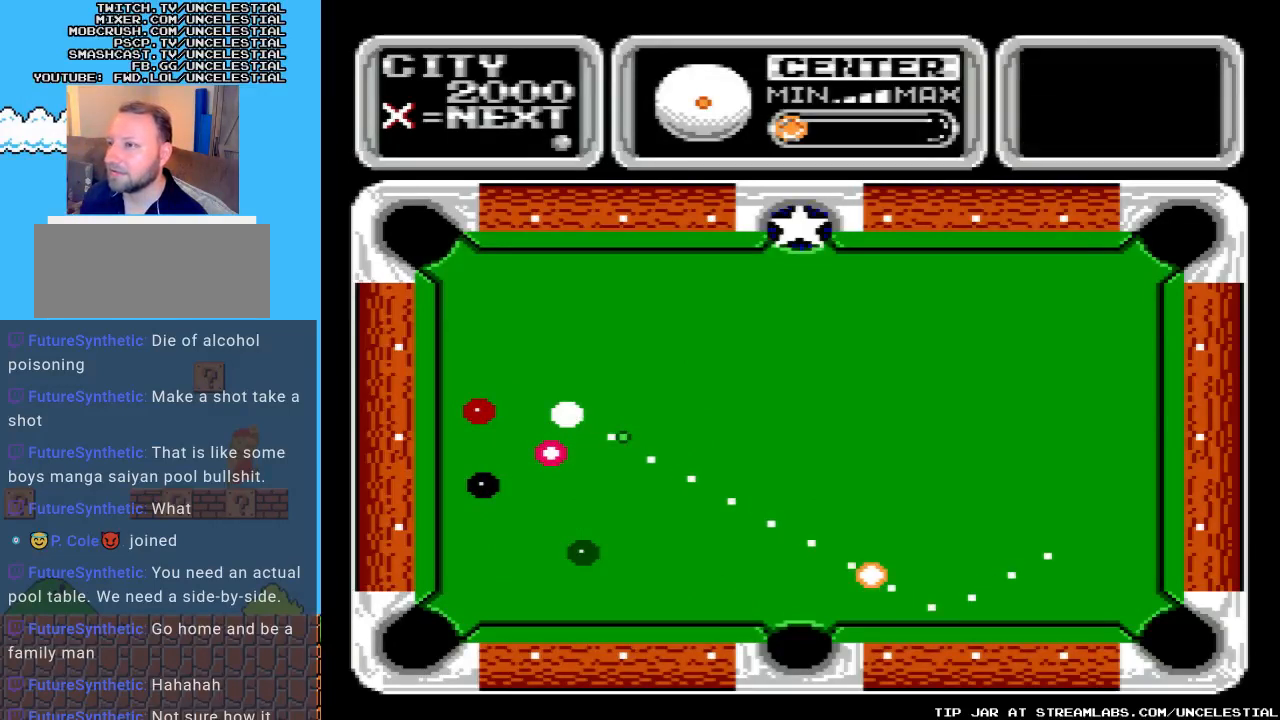
{"buttons": [], "events": []}
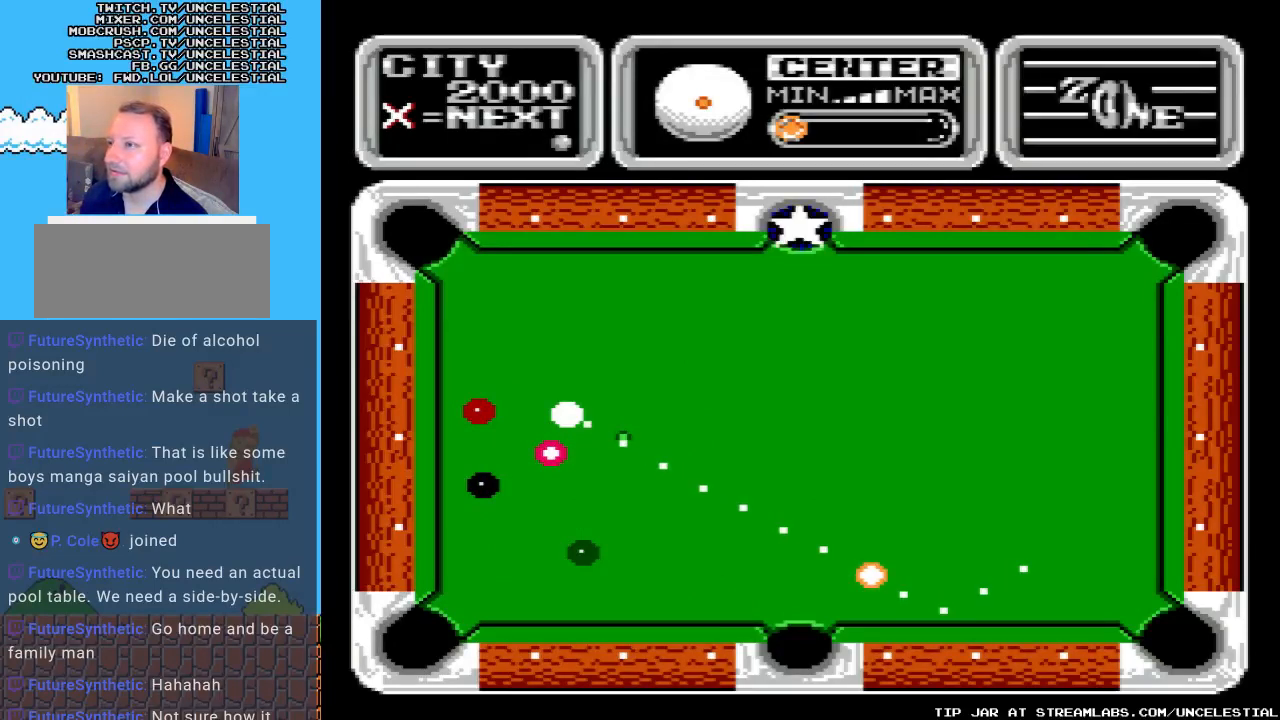
{"buttons": [], "events": []}
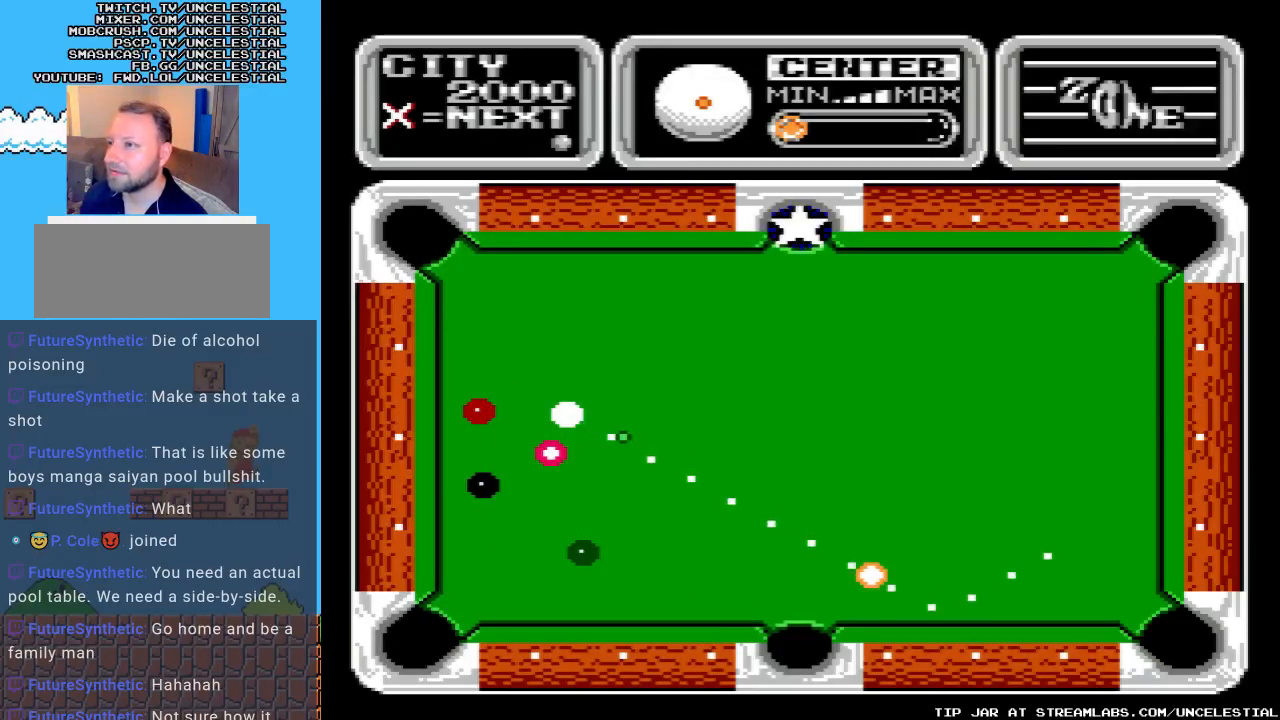
{"buttons": [], "events": []}
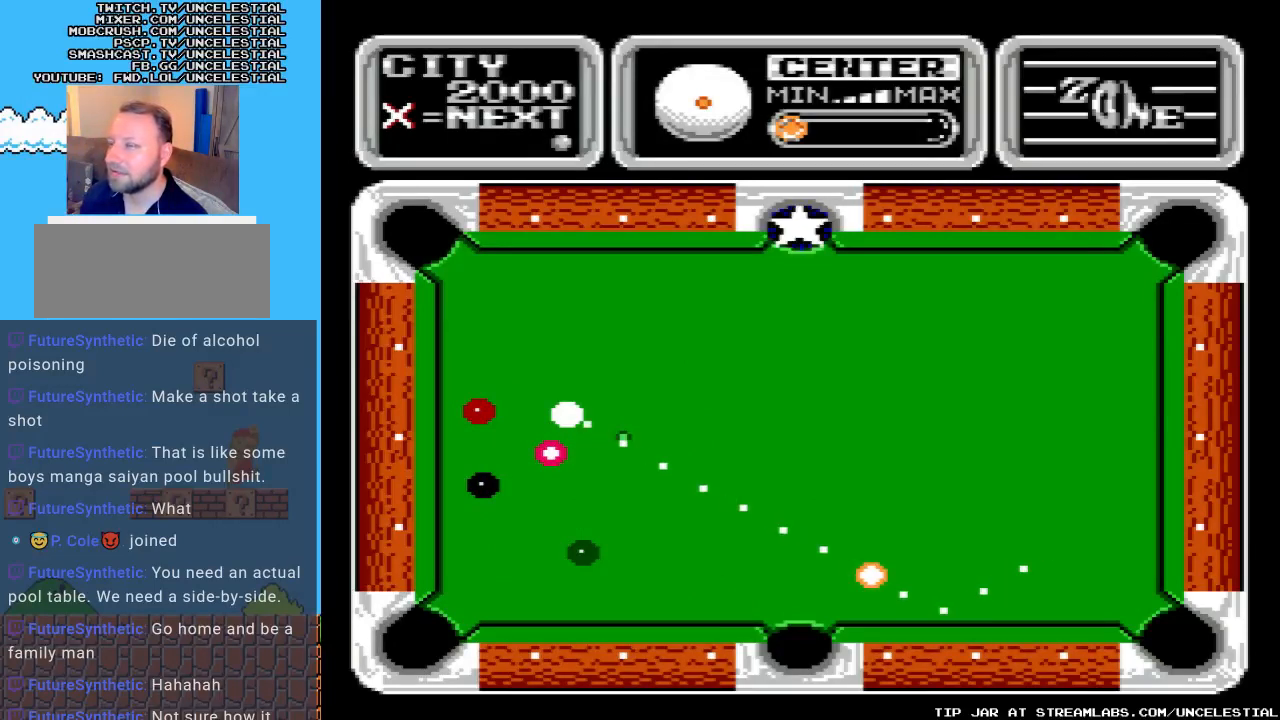
{"buttons": [], "events": []}
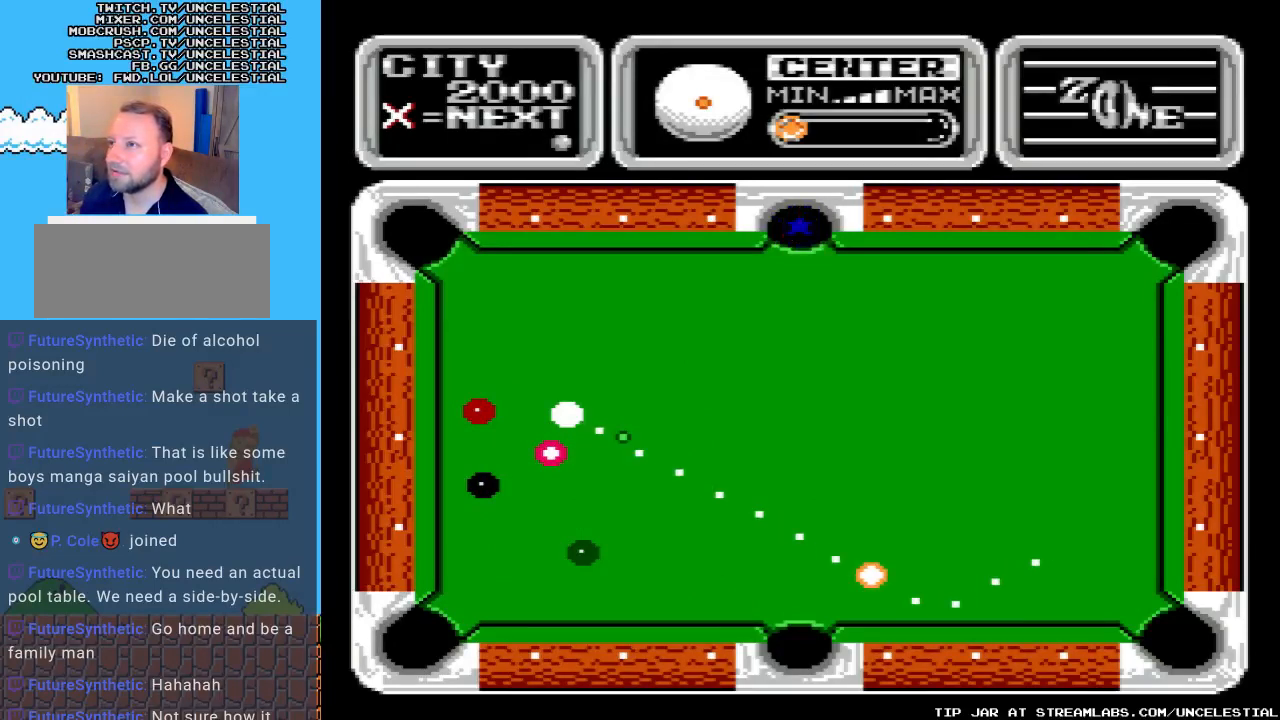
{"buttons": [], "events": []}
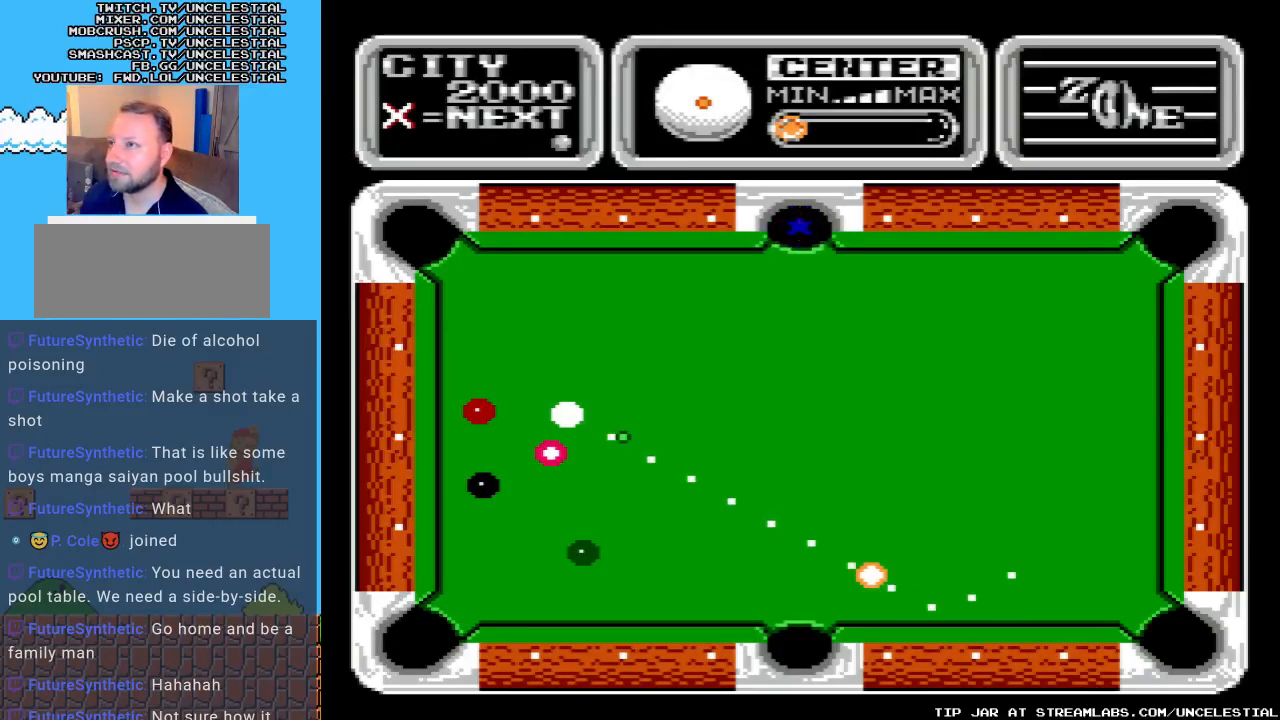
{"buttons": [], "events": []}
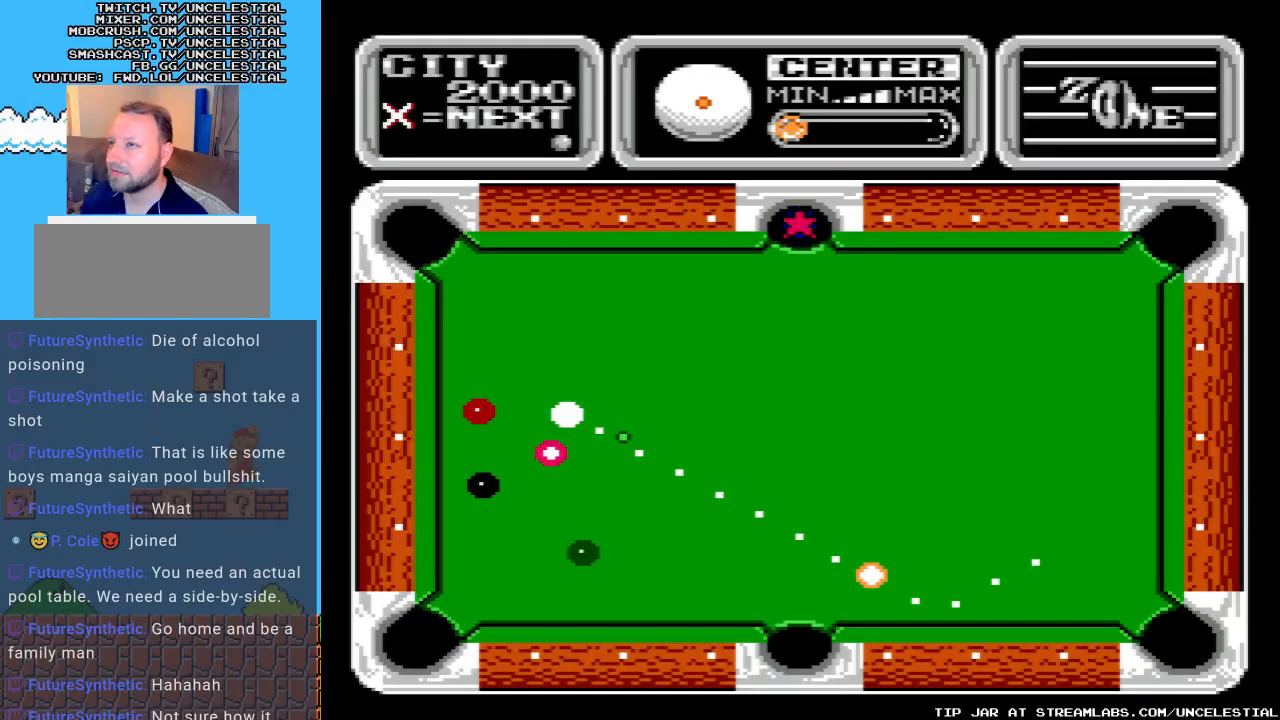
{"buttons": [], "events": []}